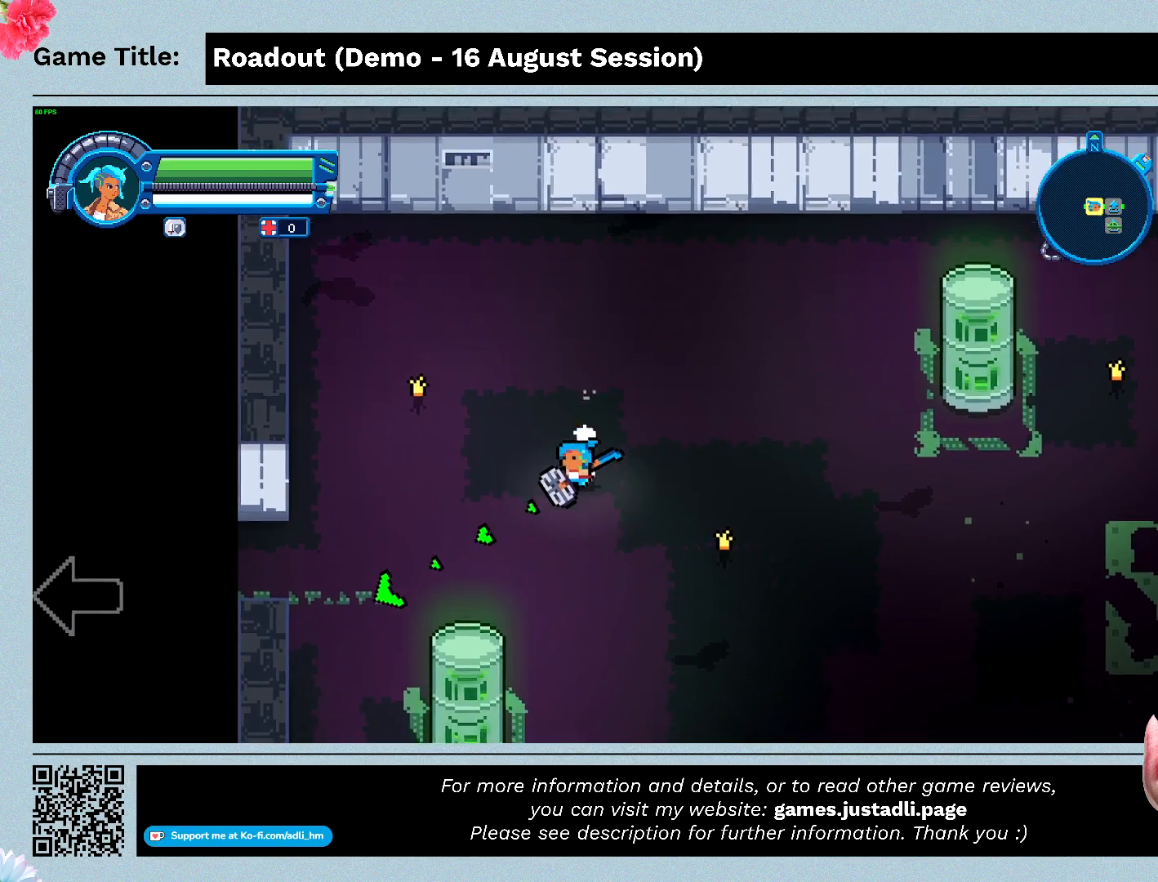
Gameplay with keyboard; each line is a JSON object with the keys held at the frame after it. "events" lists presses ("down") and releases ("up") of "0", "1", "2", "3", "4", "5", "6", "7", "8", "9", "a", "alt", "b", "c", "caps_lock", "ctrl", "d", "down", "e", "escape", "f", "f1", "f2", "f3", "f4", "f5", "f6", "f7", "f8", "g", "h", "i", "j", "k", "l", "left", "m", "n", "o", "p", "q", "r", "return", "right", "s", "shift", "space", "t", "tab", "tilde", "u", "up", "v", "w", "x", "y" and "z" between this image and that frame as [ms after this image, input, new state], when the widget could be followed in between. No other keys are recorded. Mouse input is not recorded.
{"keys": ["a"], "events": [[300, "s", "up"]]}
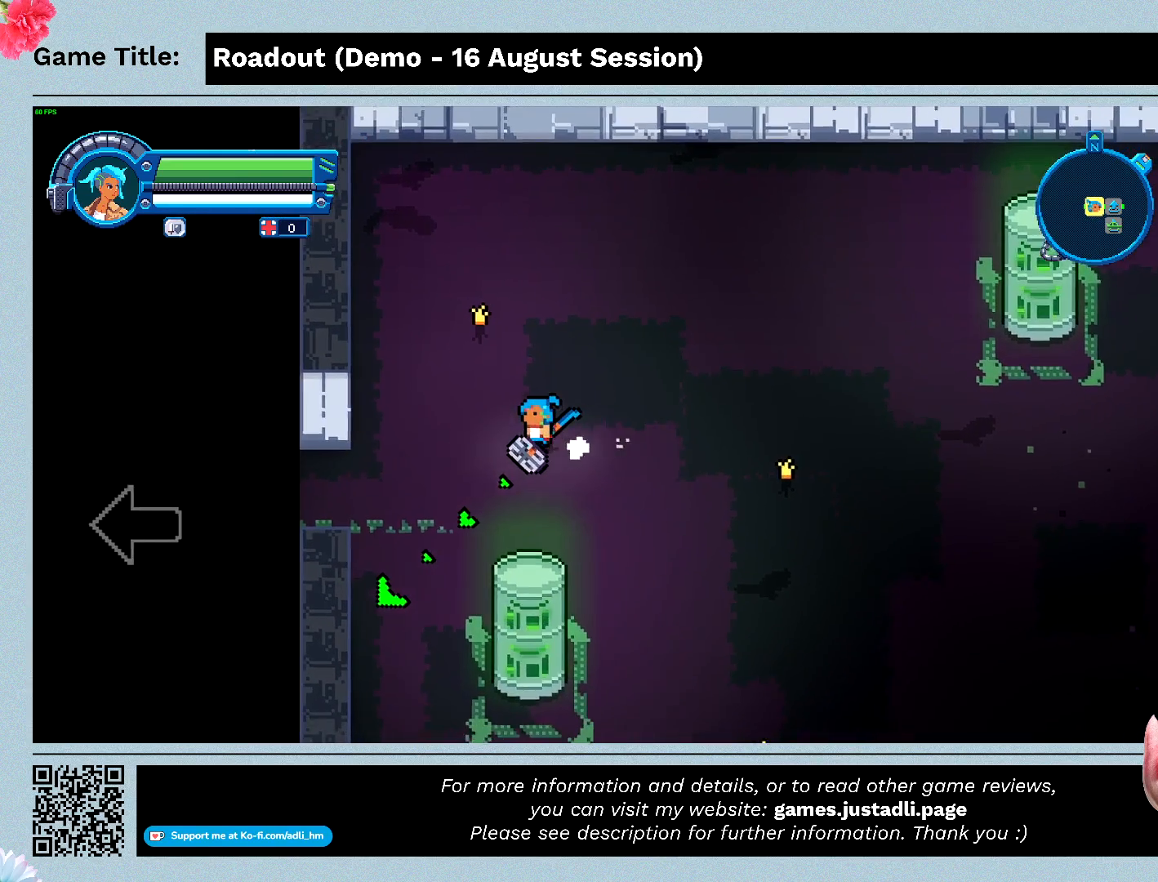
{"keys": ["a", "w"], "events": [[233, "w", "down"]]}
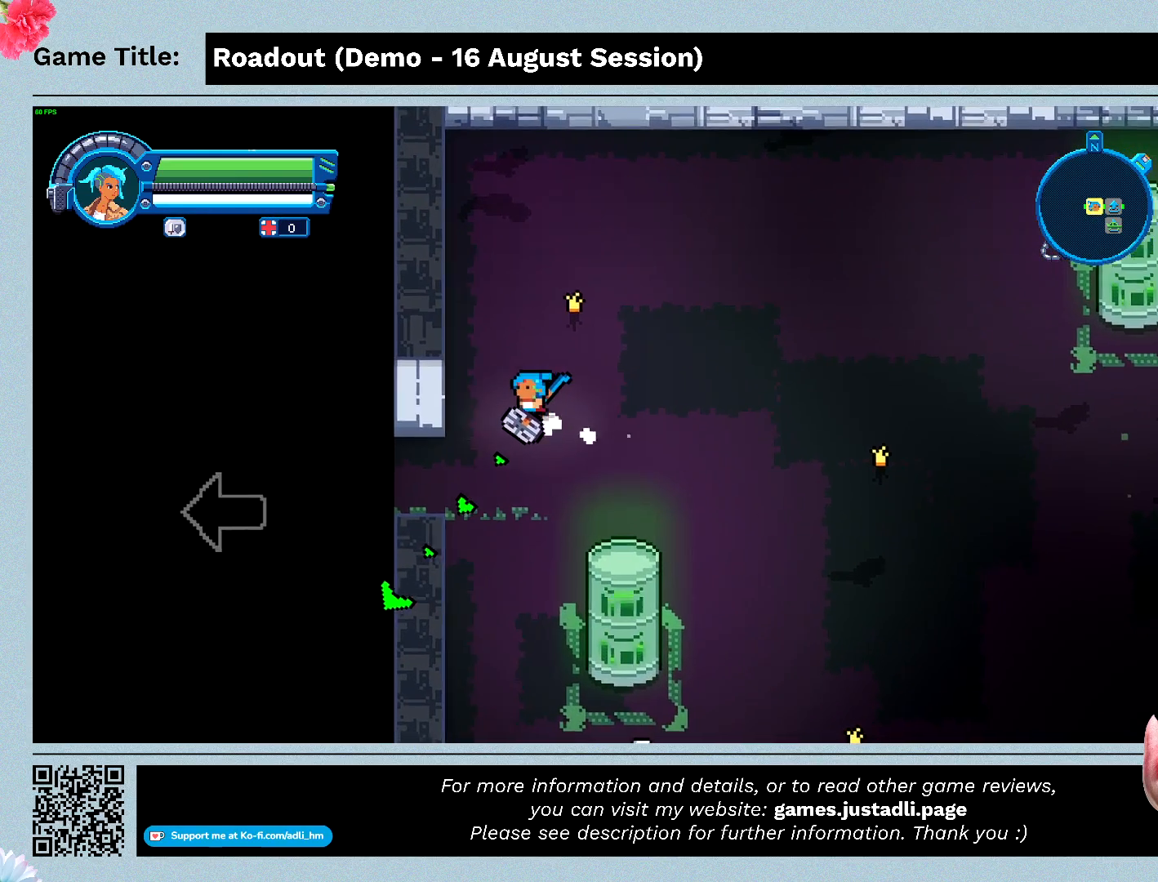
{"keys": ["a", "s"], "events": [[67, "s", "down"], [167, "w", "up"]]}
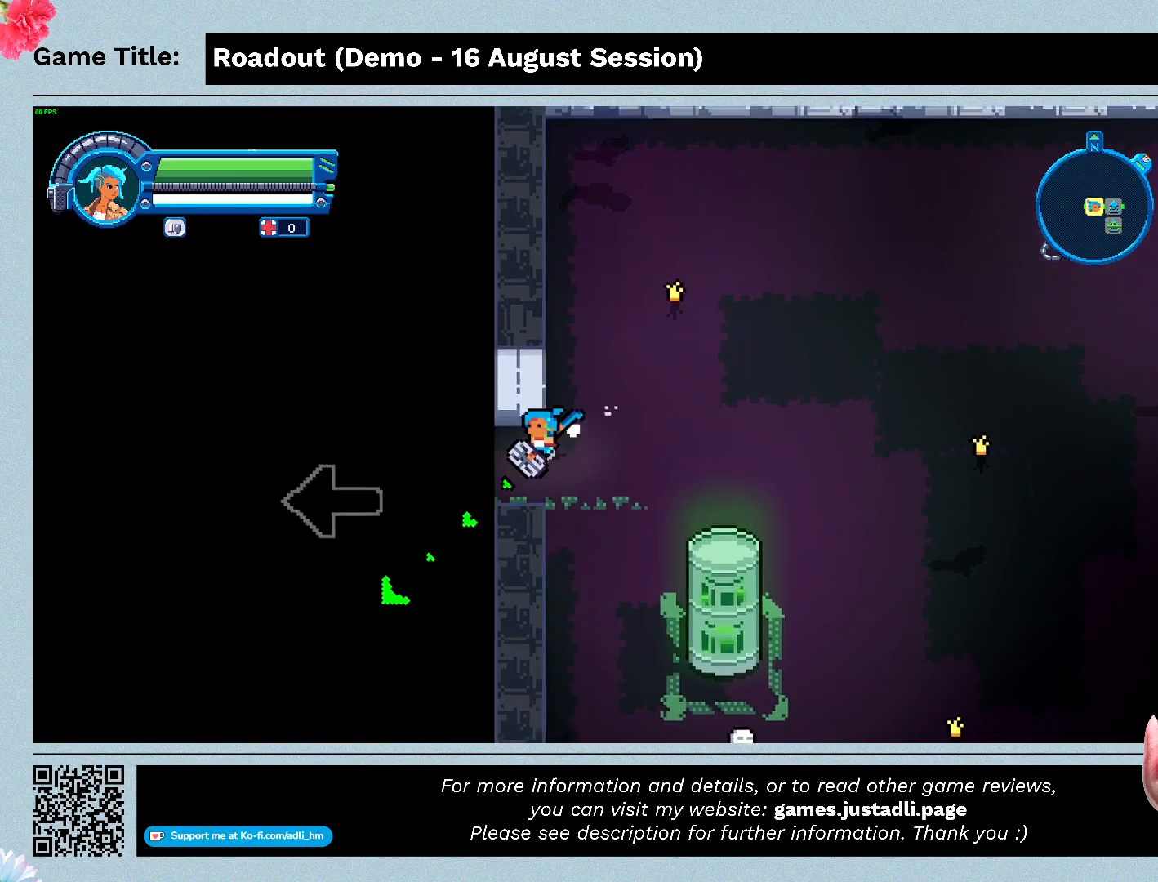
{"keys": ["a"], "events": [[200, "a", "up"], [367, "a", "down"], [467, "s", "up"]]}
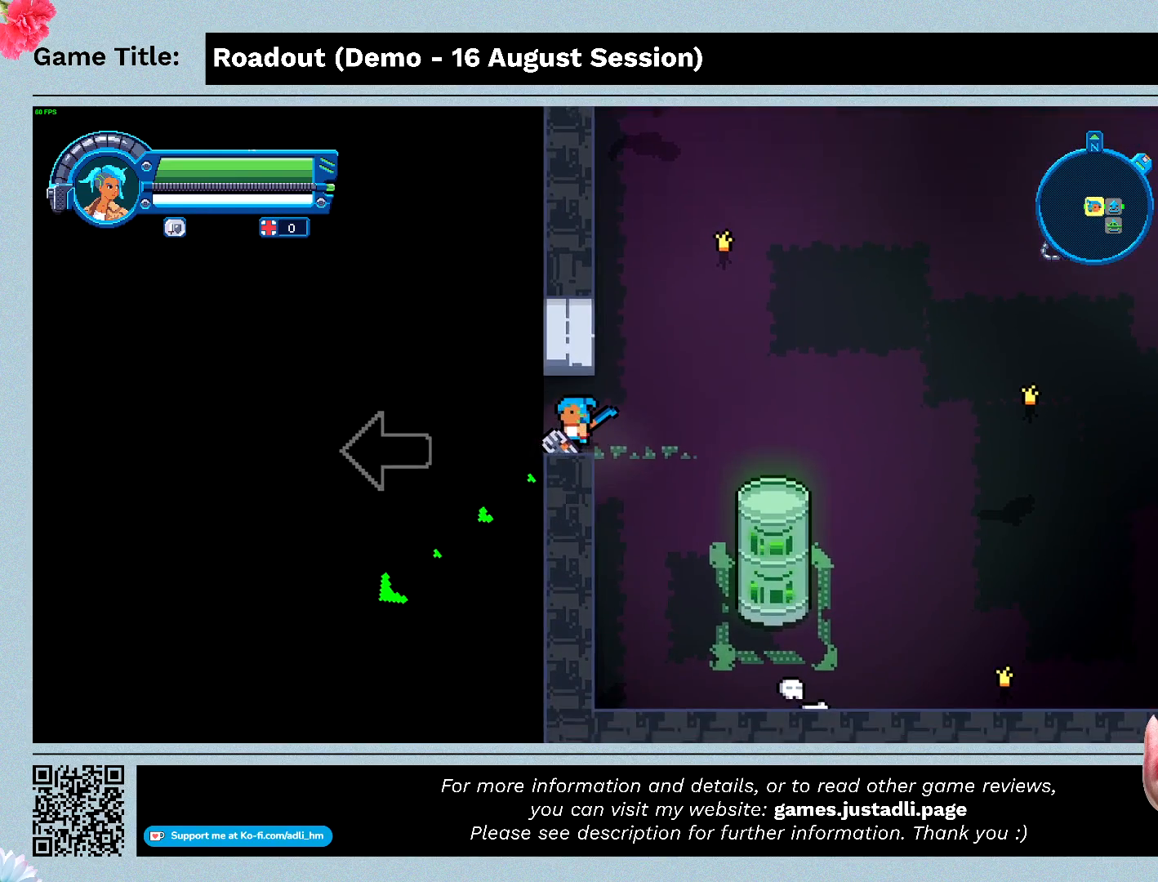
{"keys": ["a"], "events": []}
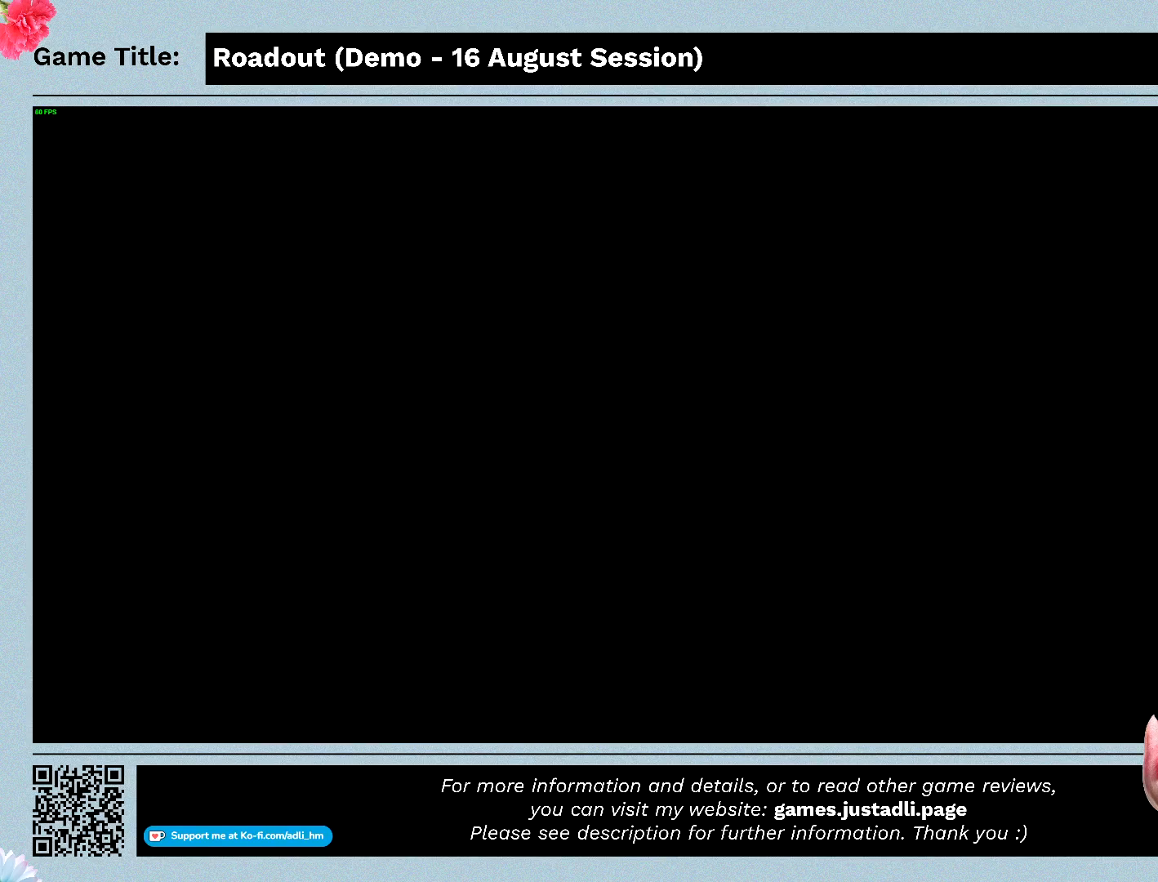
{"keys": ["a"], "events": []}
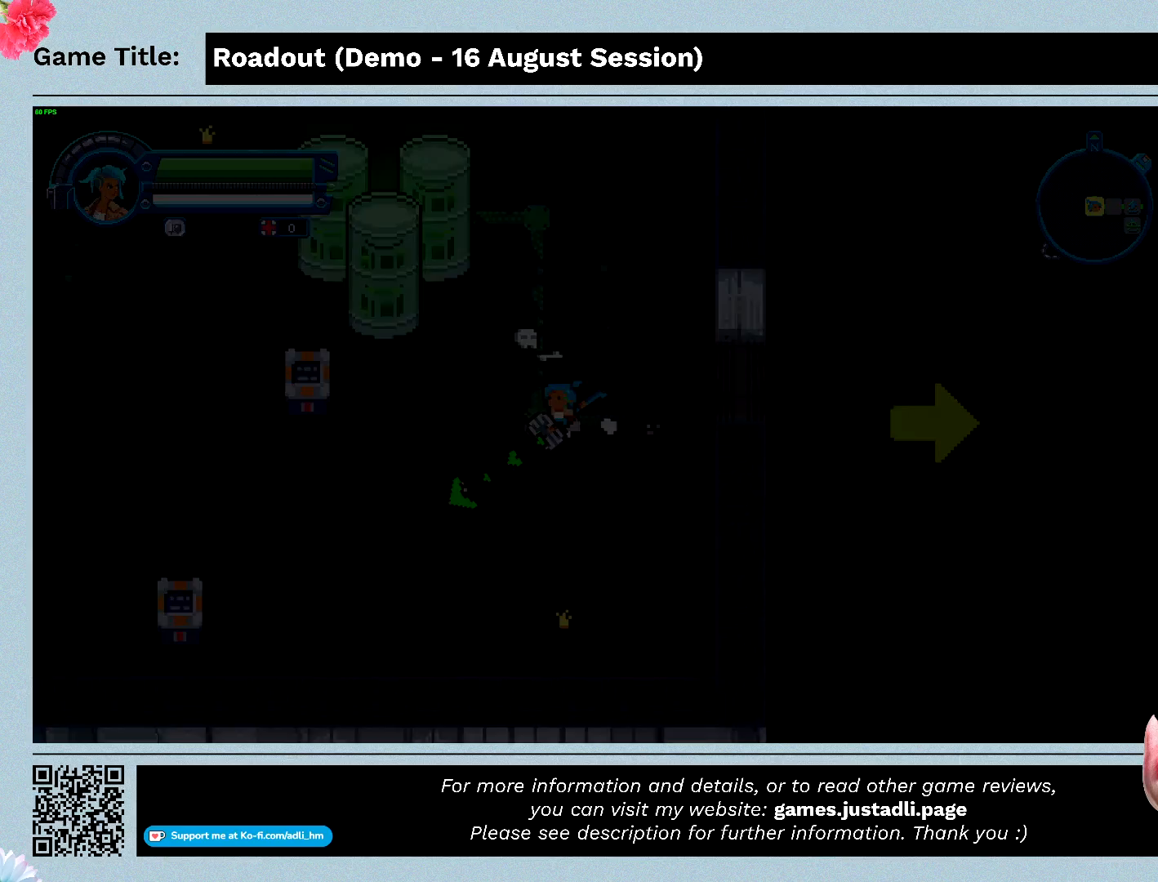
{"keys": ["a"], "events": []}
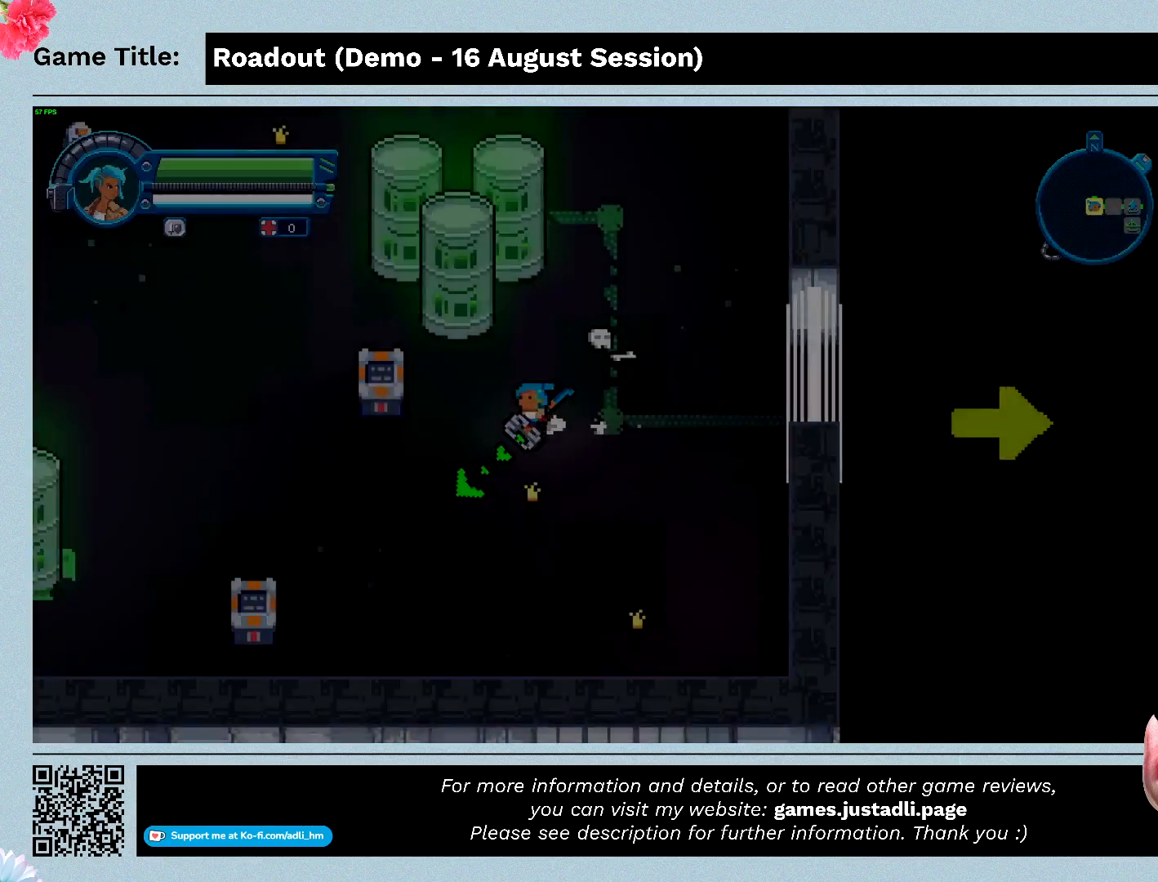
{"keys": ["a", "d"], "events": [[467, "d", "down"]]}
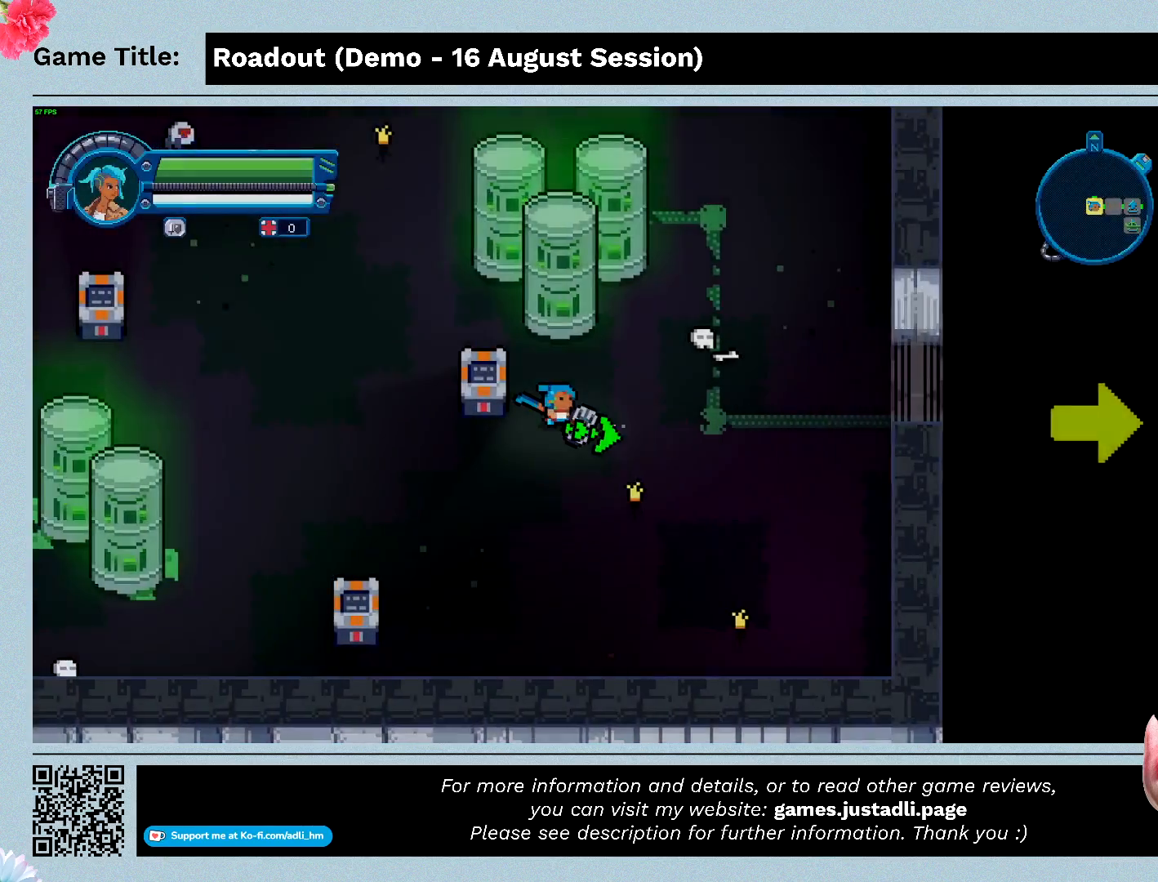
{"keys": ["d"], "events": [[100, "a", "up"]]}
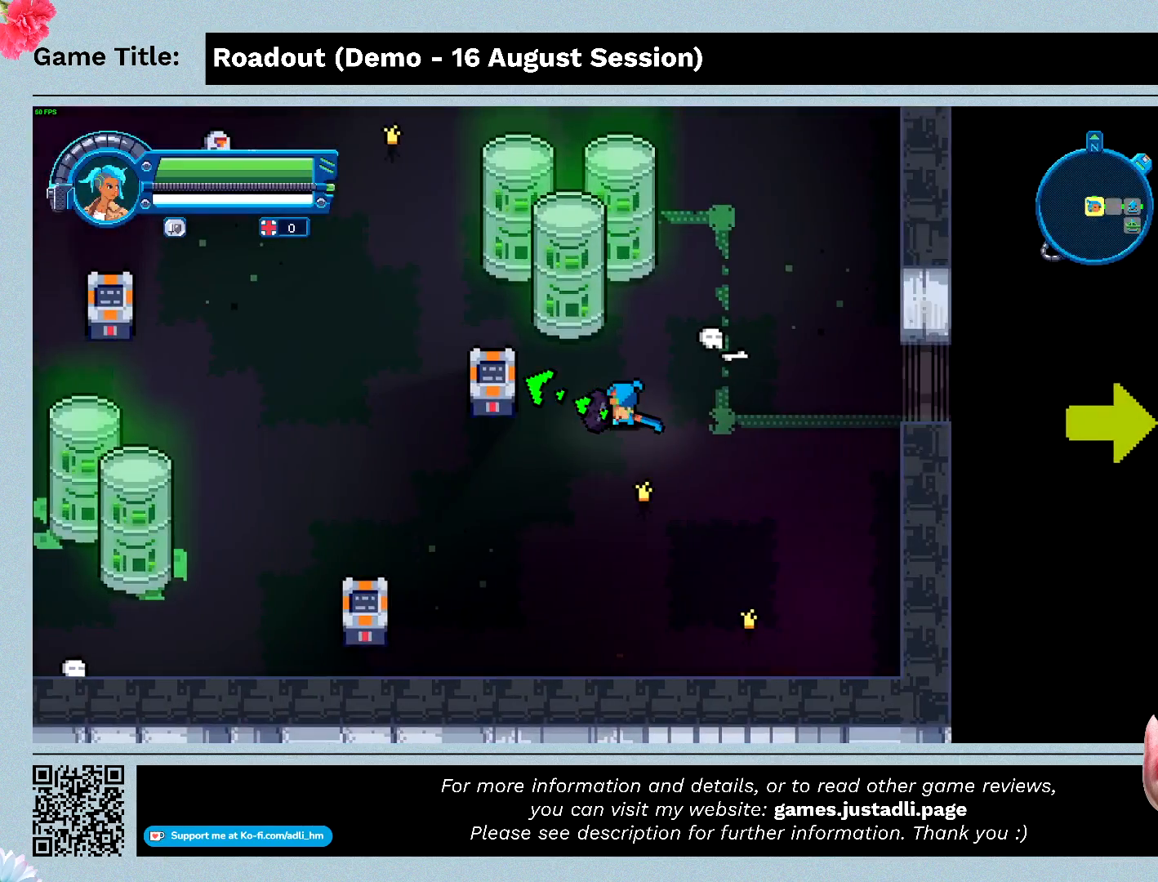
{"keys": ["a"], "events": [[33, "a", "down"], [200, "d", "up"]]}
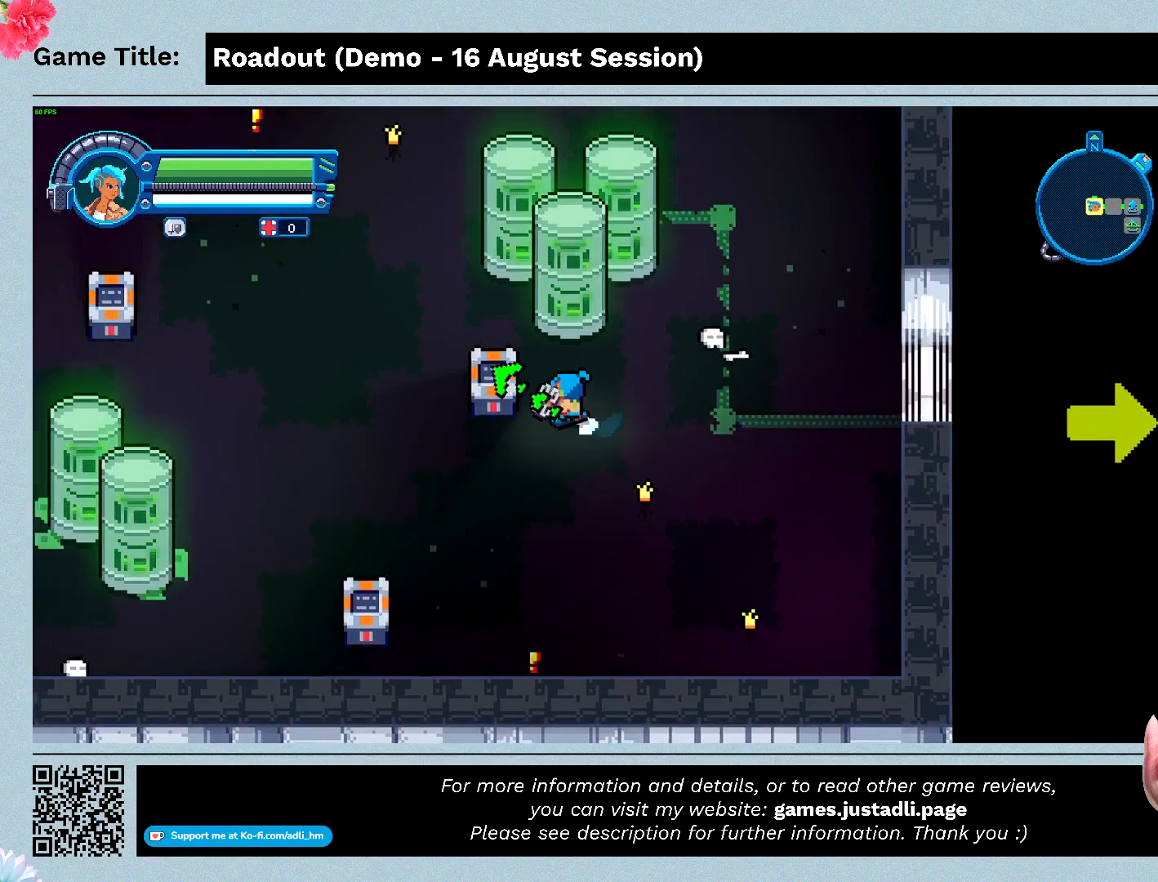
{"keys": ["a"], "events": []}
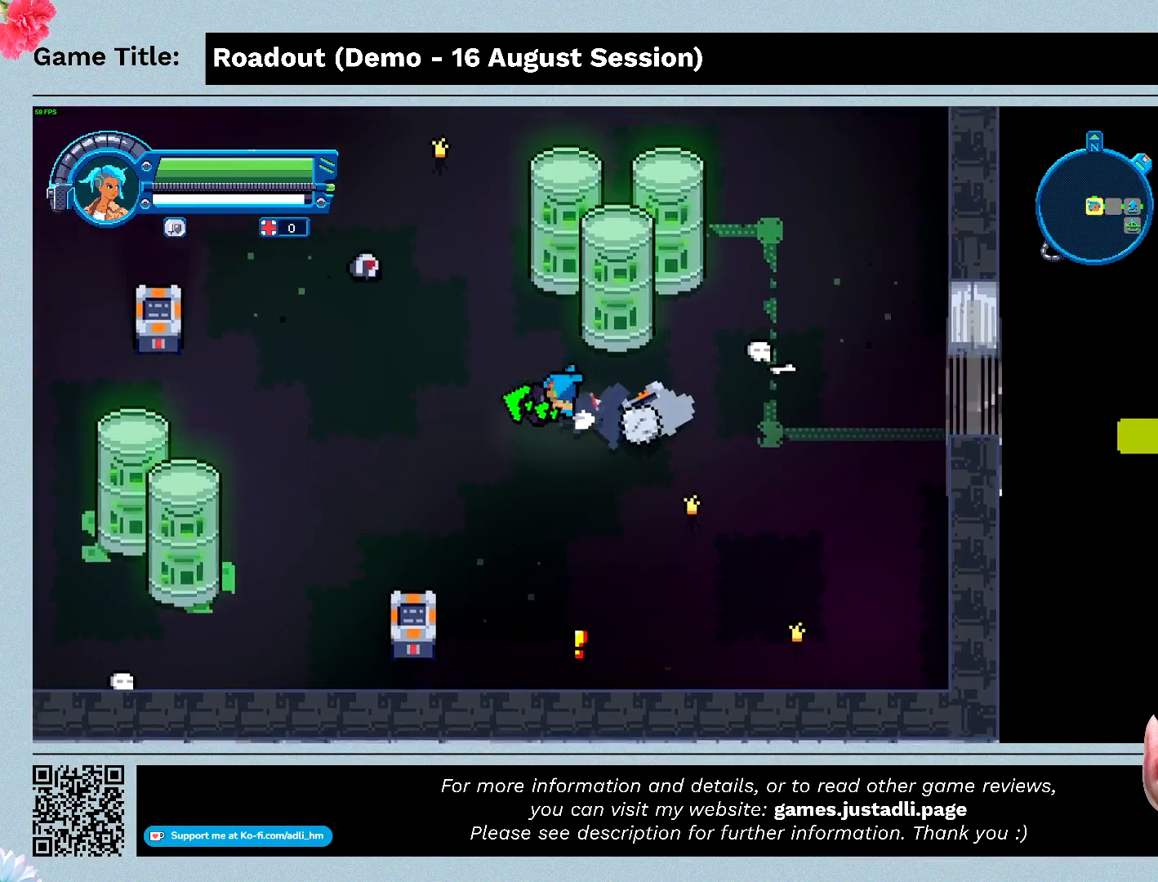
{"keys": ["s"], "events": [[200, "s", "down"], [400, "a", "up"]]}
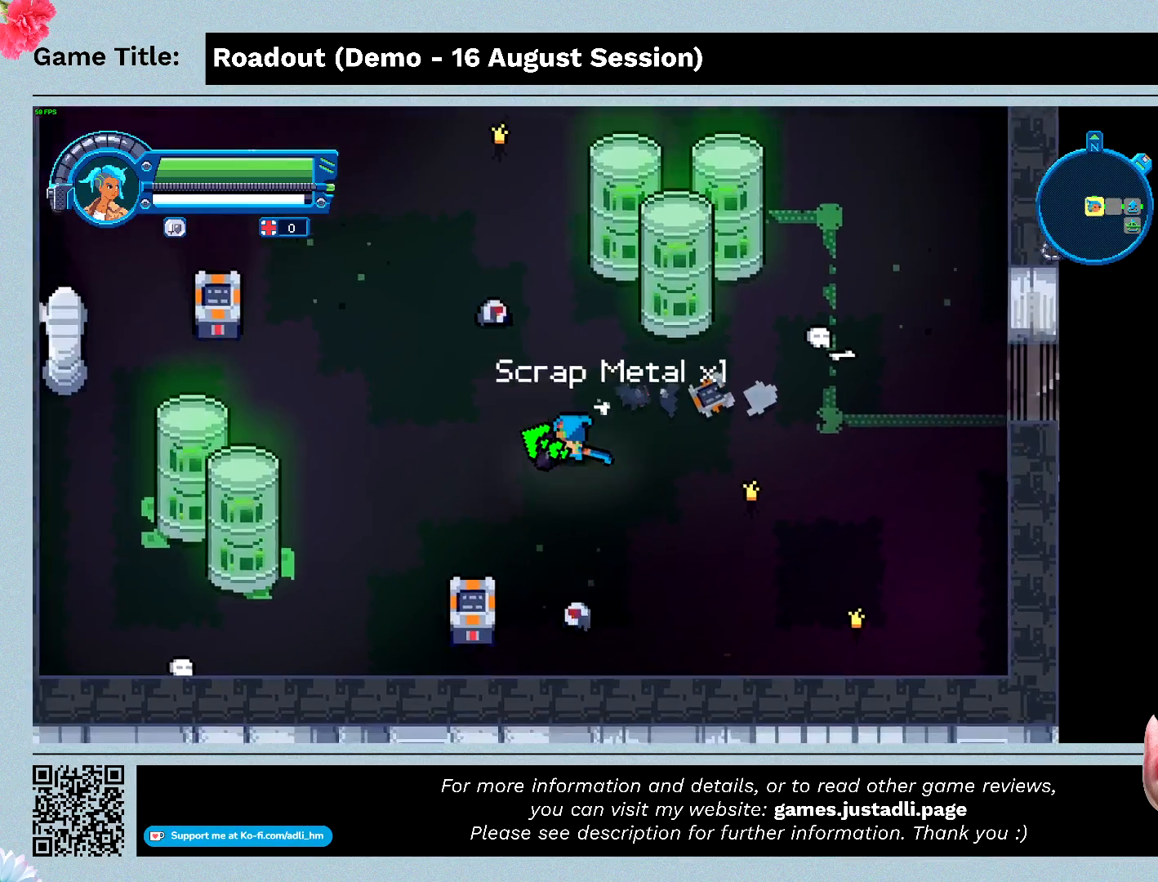
{"keys": ["a", "s"], "events": [[333, "a", "down"]]}
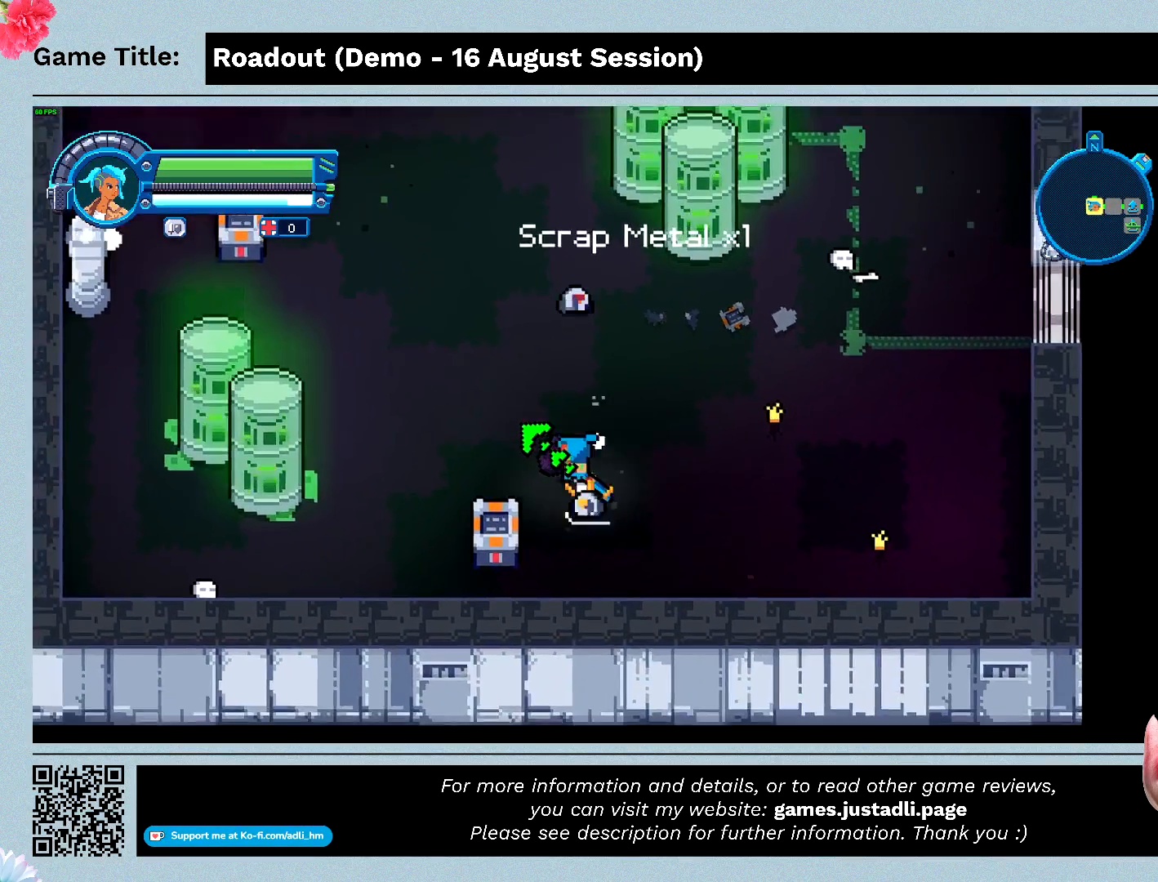
{"keys": ["a"], "events": [[133, "s", "up"]]}
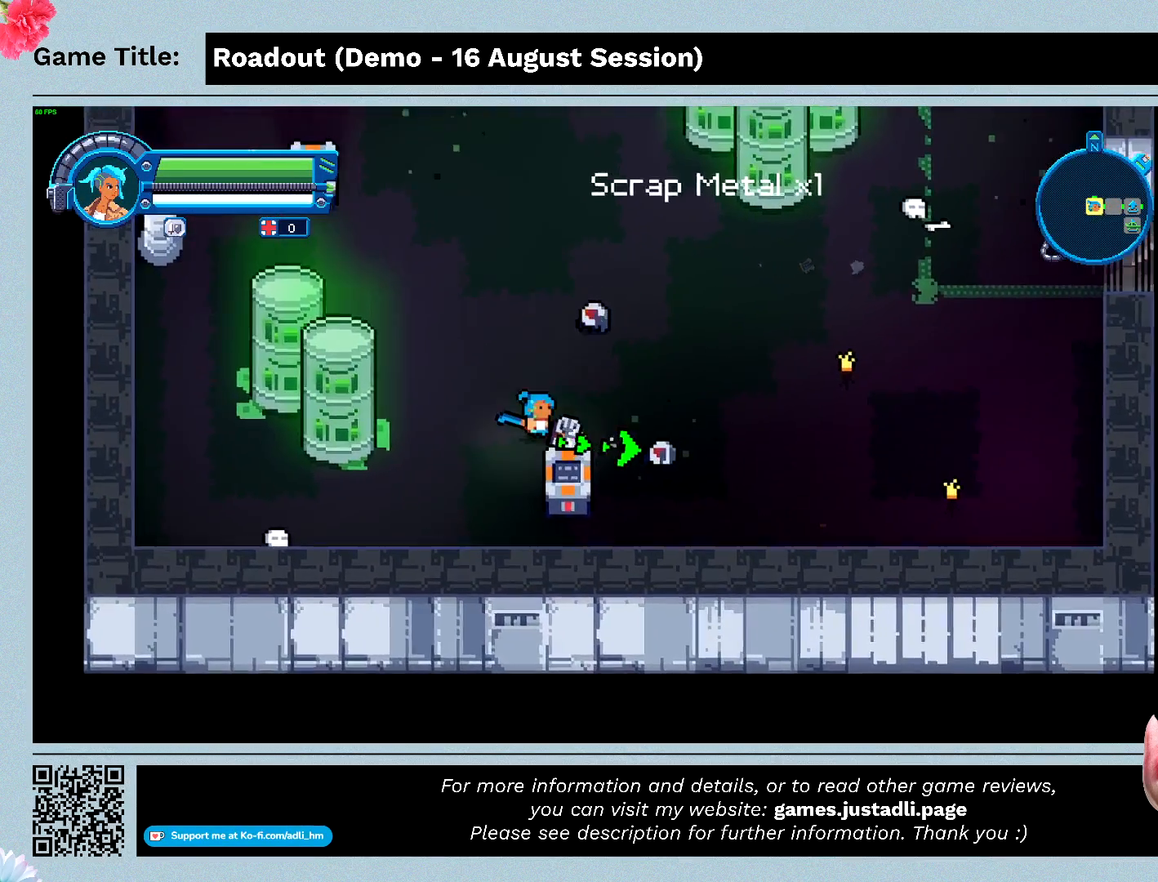
{"keys": ["a"], "events": []}
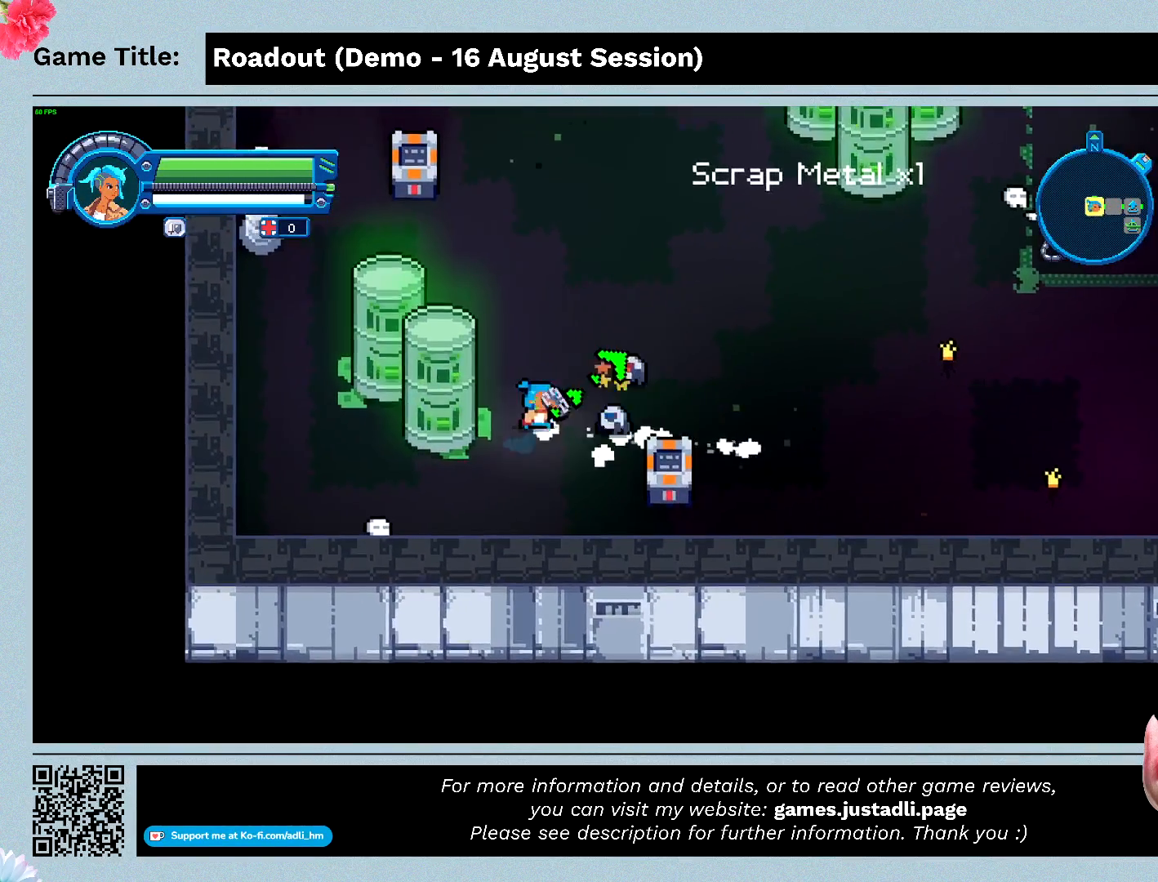
{"keys": ["w"], "events": [[133, "w", "down"], [433, "a", "up"]]}
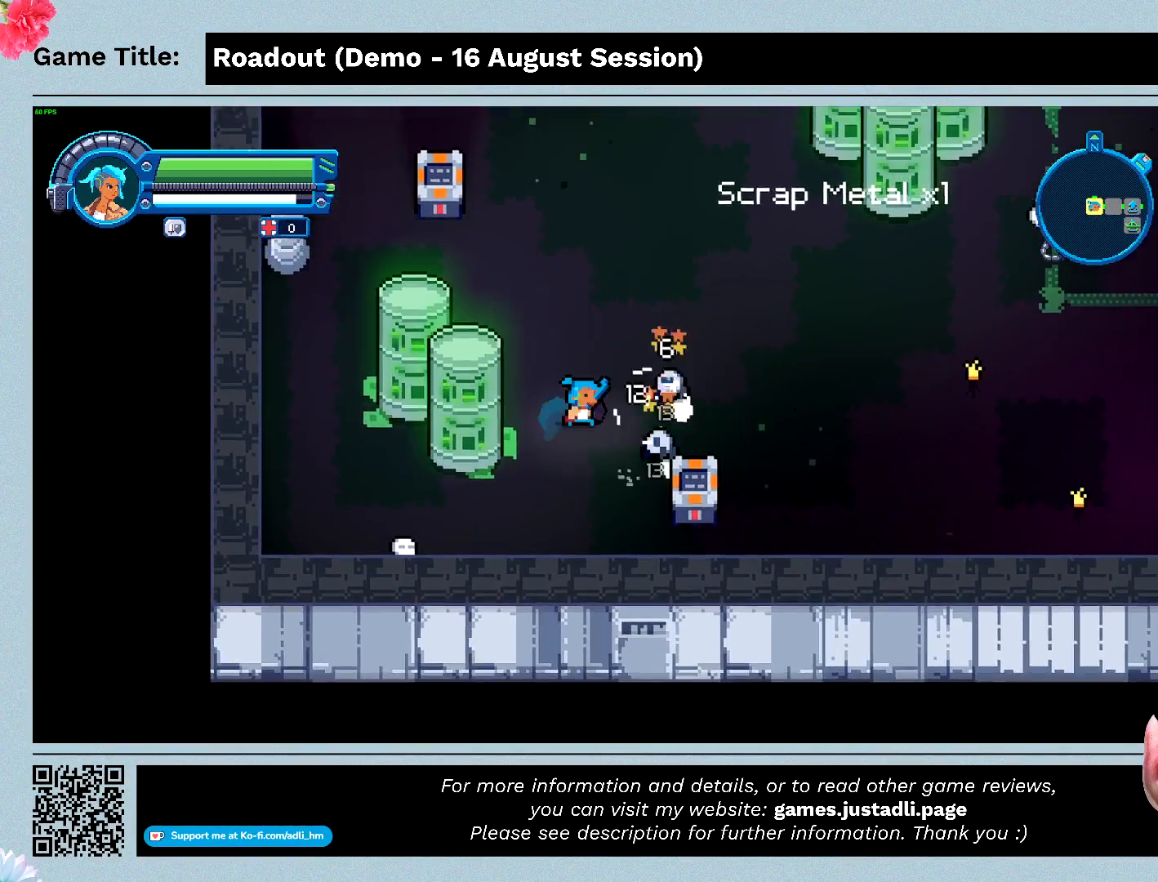
{"keys": ["w"], "events": []}
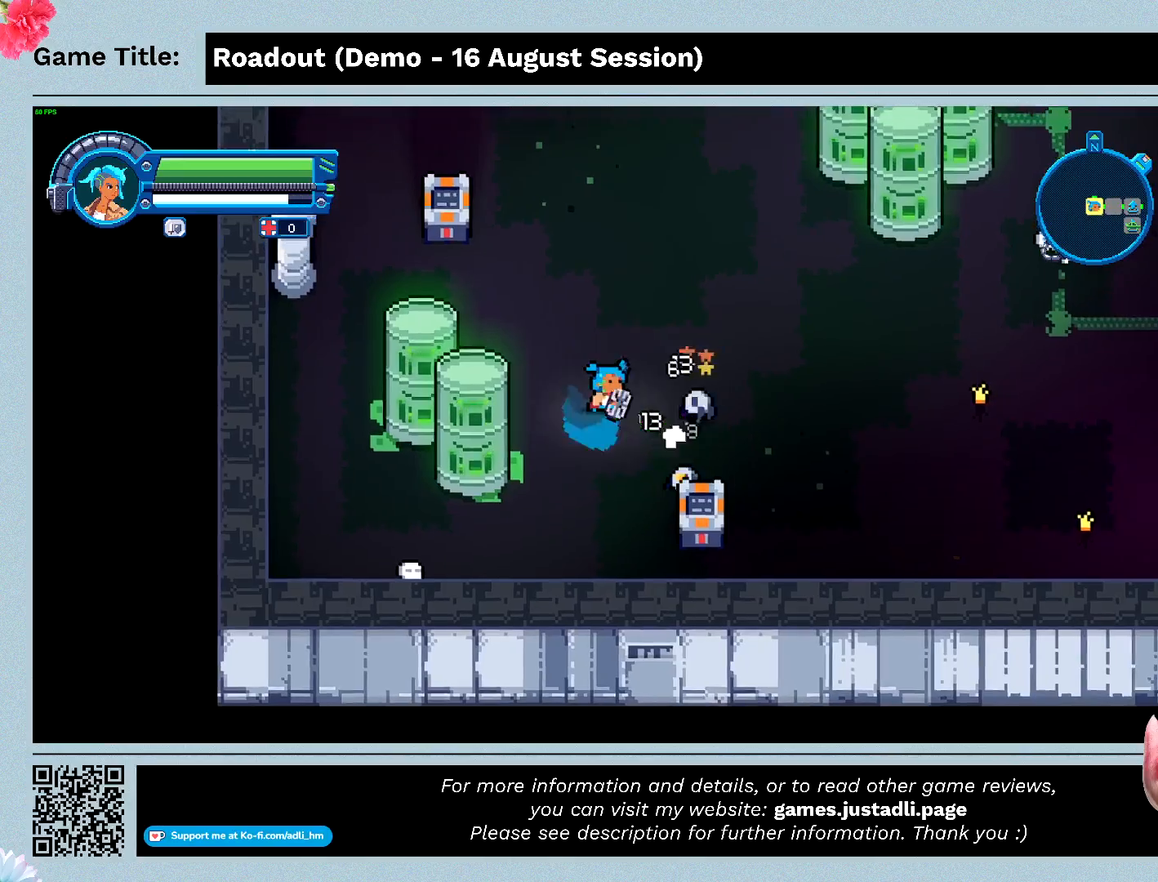
{"keys": ["w"], "events": []}
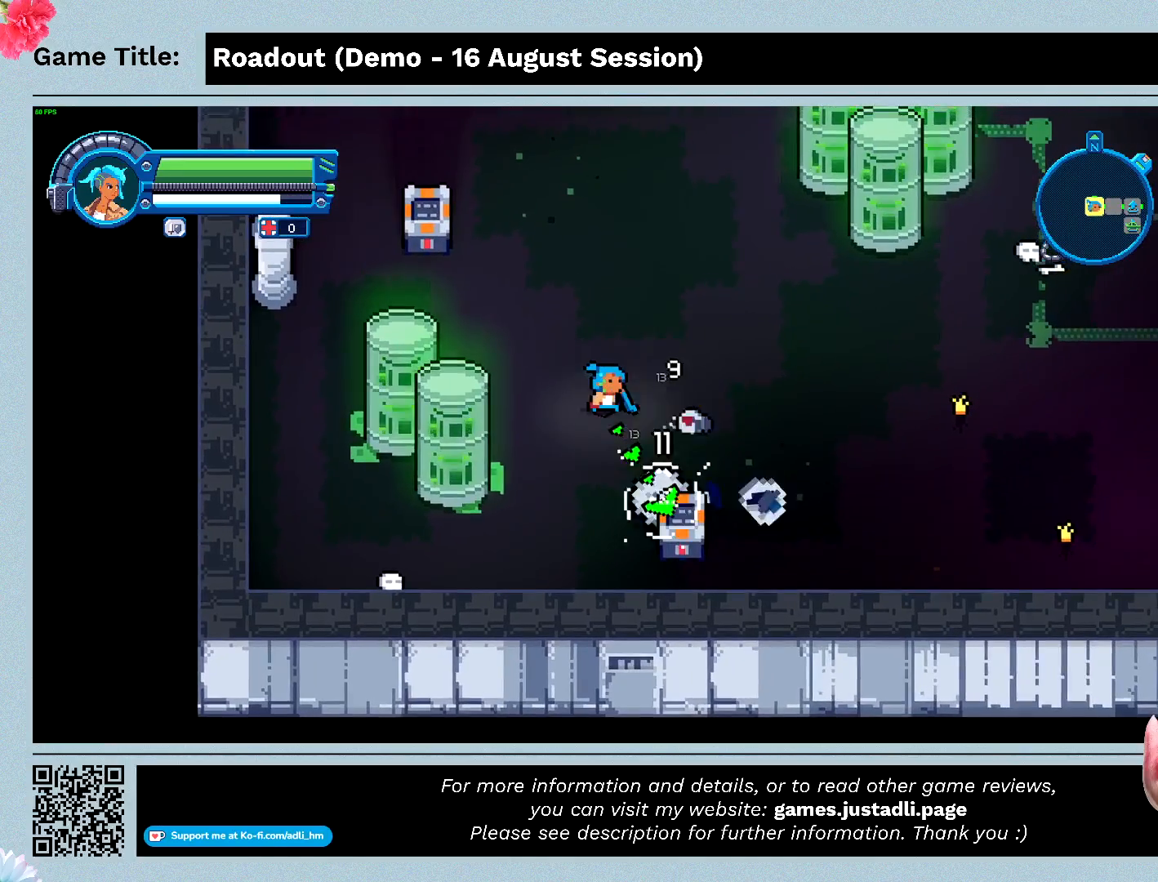
{"keys": ["w"], "events": []}
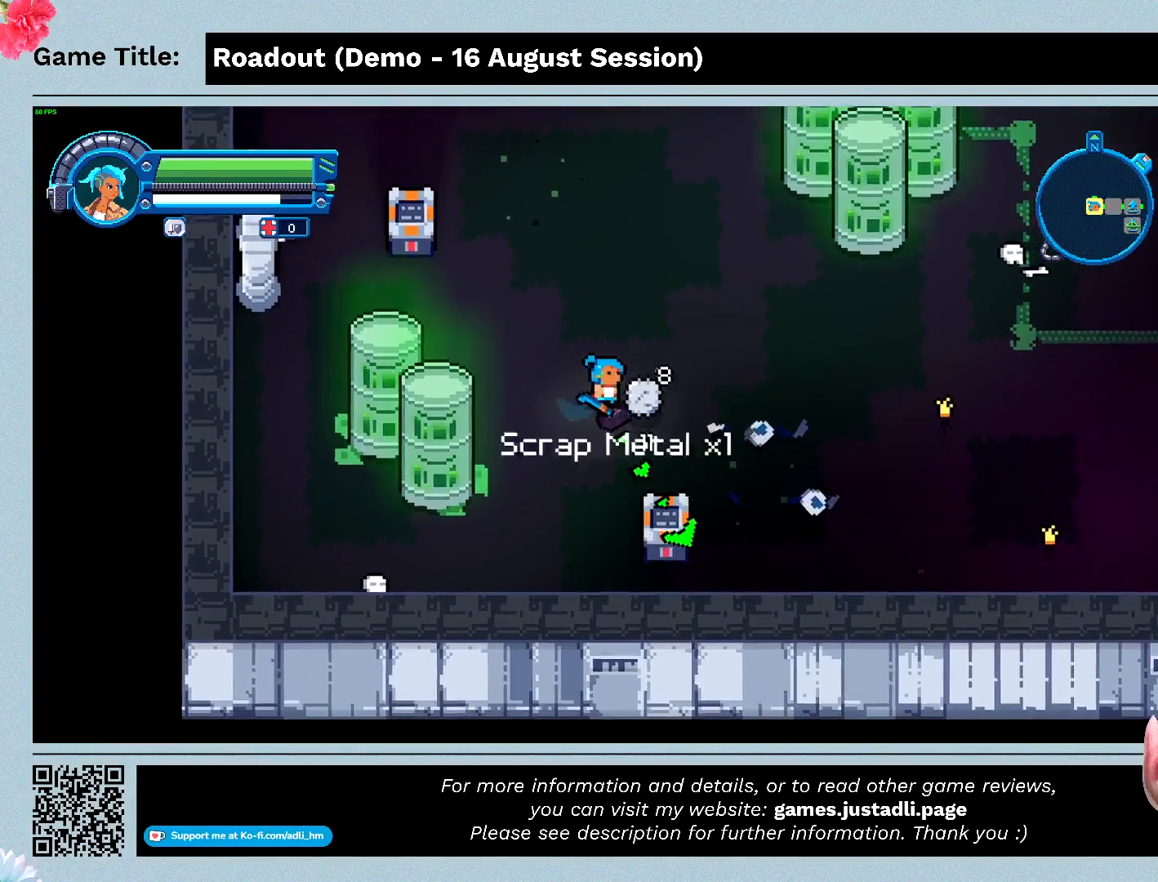
{"keys": ["w"], "events": []}
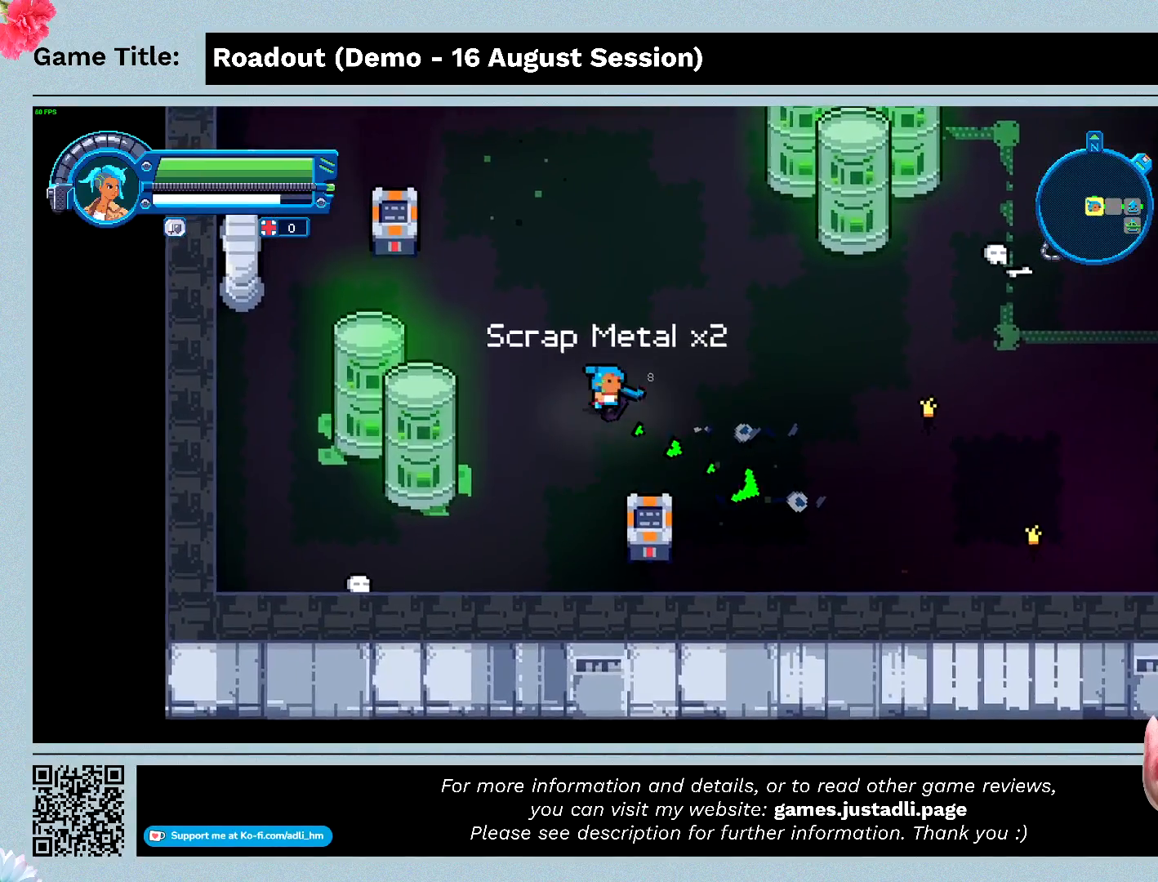
{"keys": ["d", "w"], "events": [[200, "d", "down"]]}
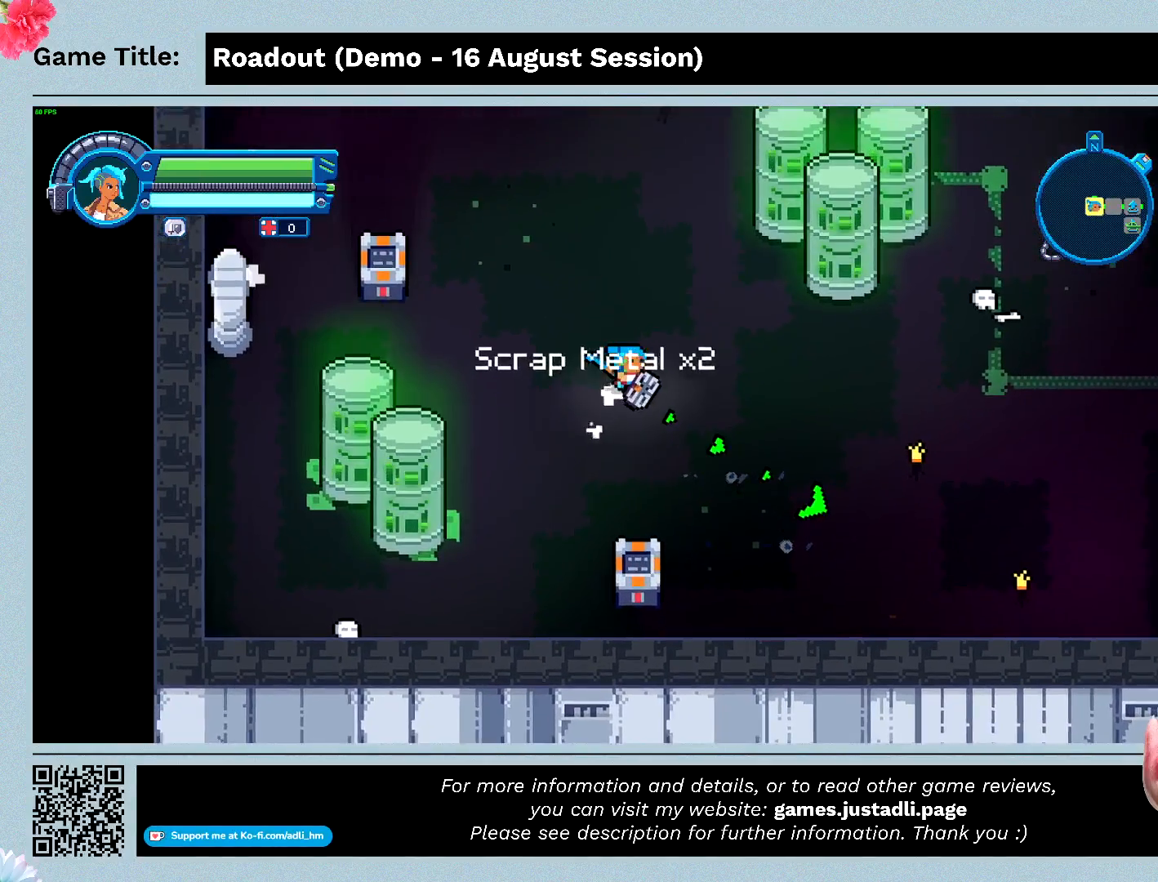
{"keys": ["d", "s"], "events": [[67, "w", "up"], [267, "s", "down"]]}
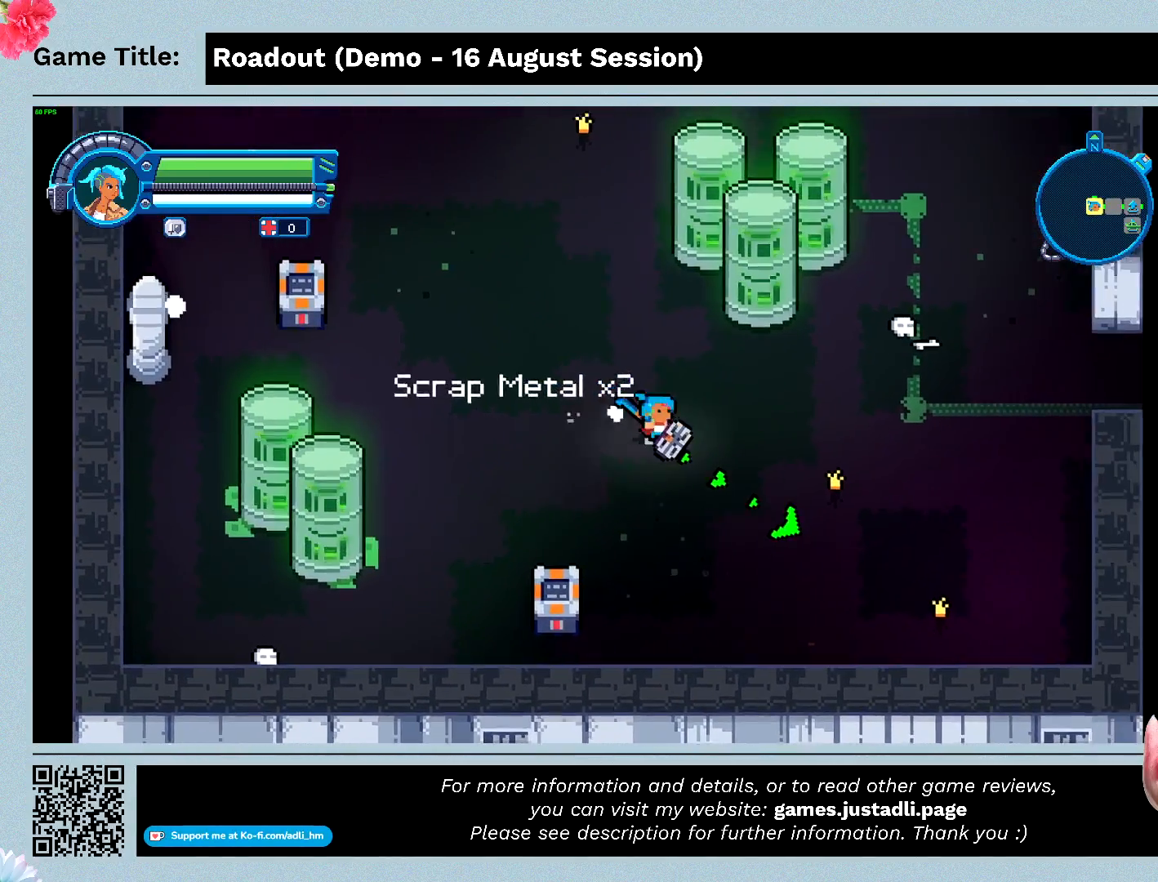
{"keys": ["a"], "events": [[133, "a", "down"], [133, "d", "up"], [500, "s", "up"]]}
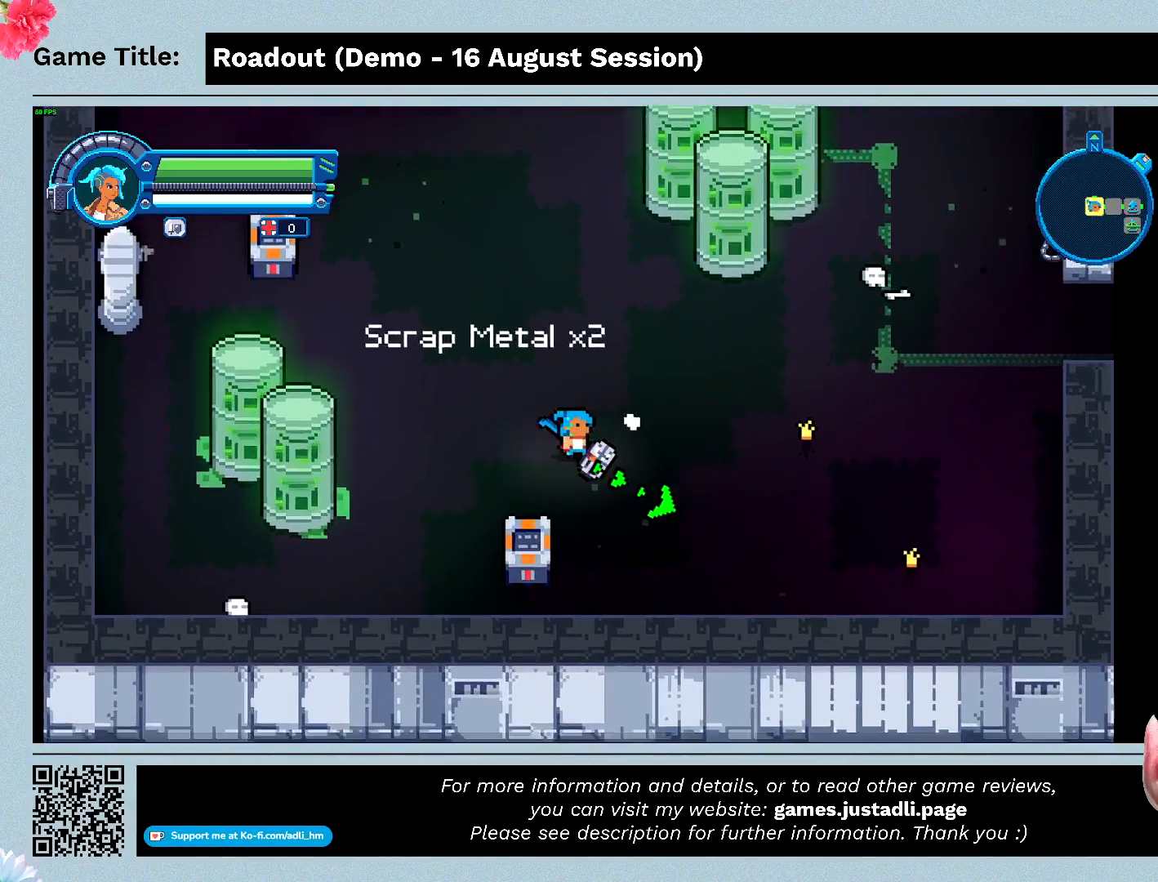
{"keys": ["a", "s"], "events": [[400, "s", "down"]]}
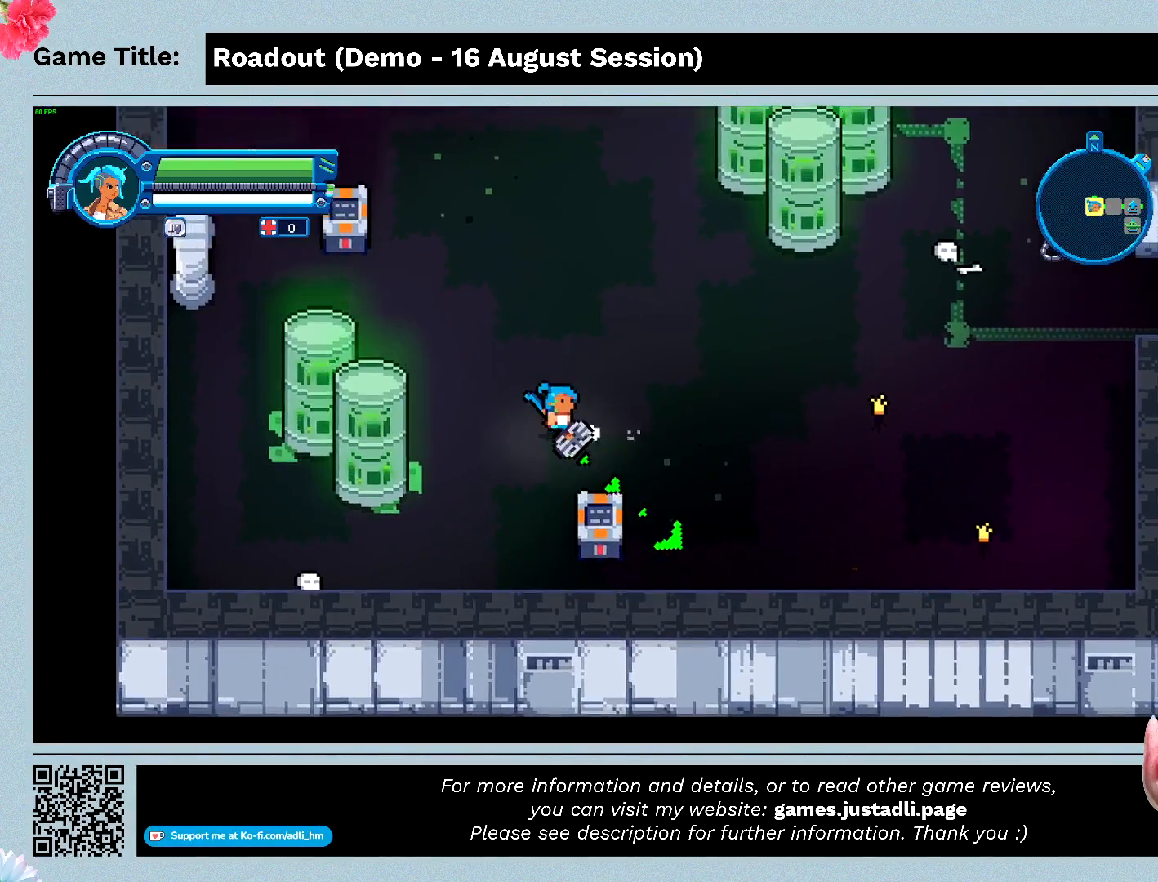
{"keys": ["d", "s"], "events": [[133, "a", "up"], [200, "d", "down"]]}
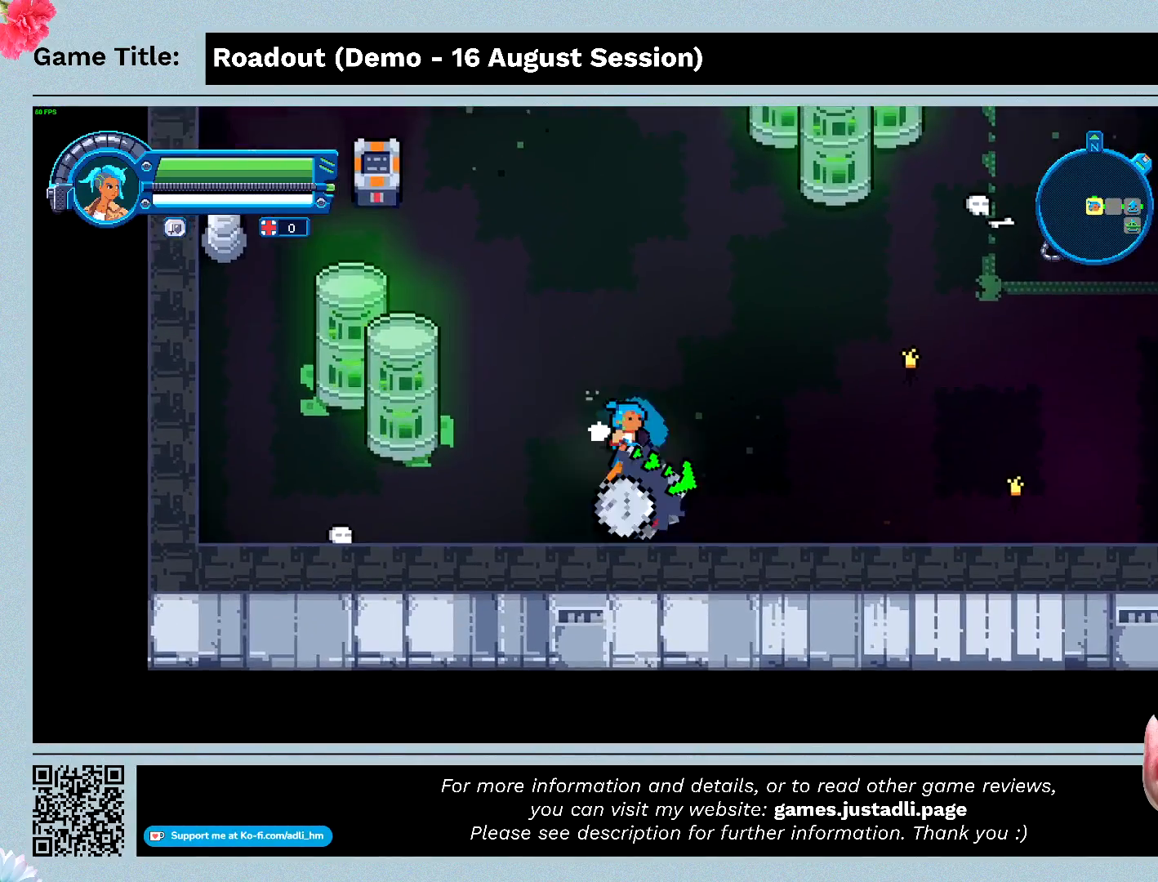
{"keys": ["a", "d"], "events": [[33, "s", "up"], [500, "a", "down"]]}
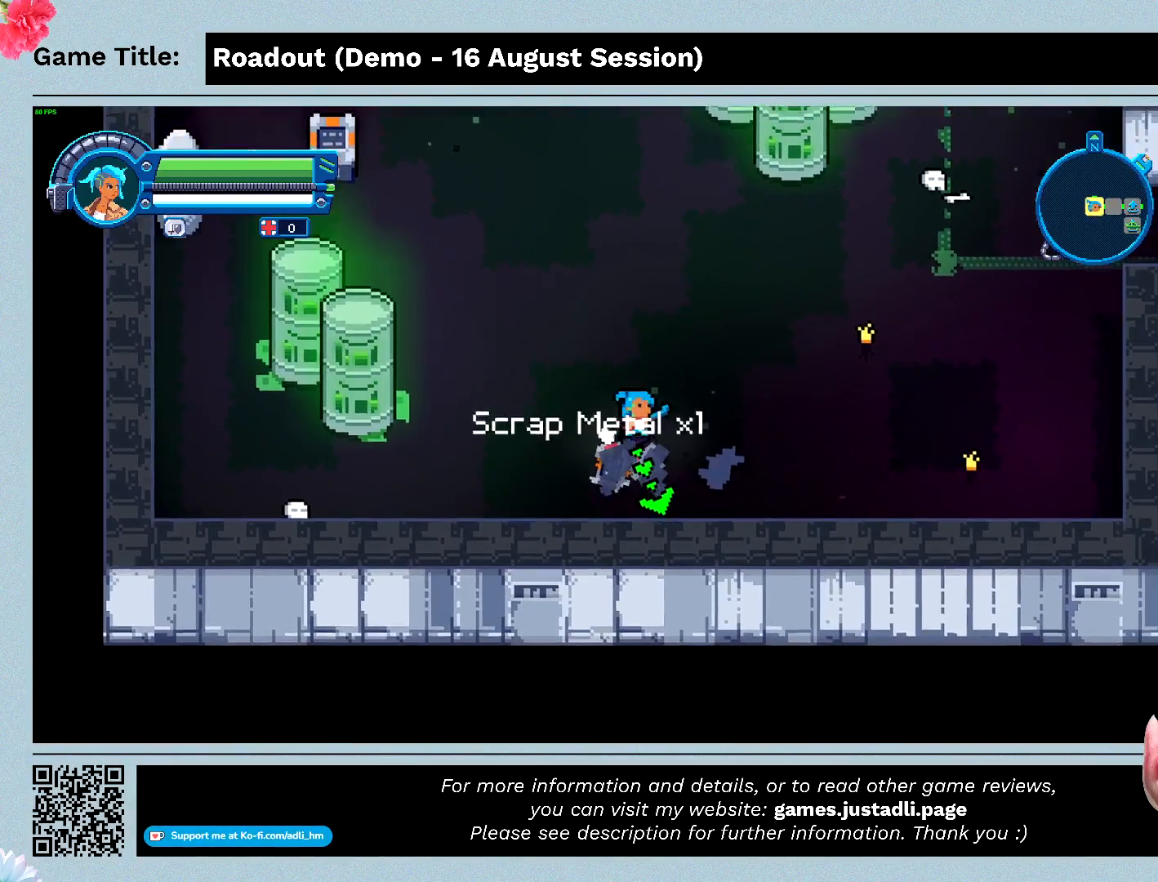
{"keys": ["a"], "events": [[333, "d", "up"]]}
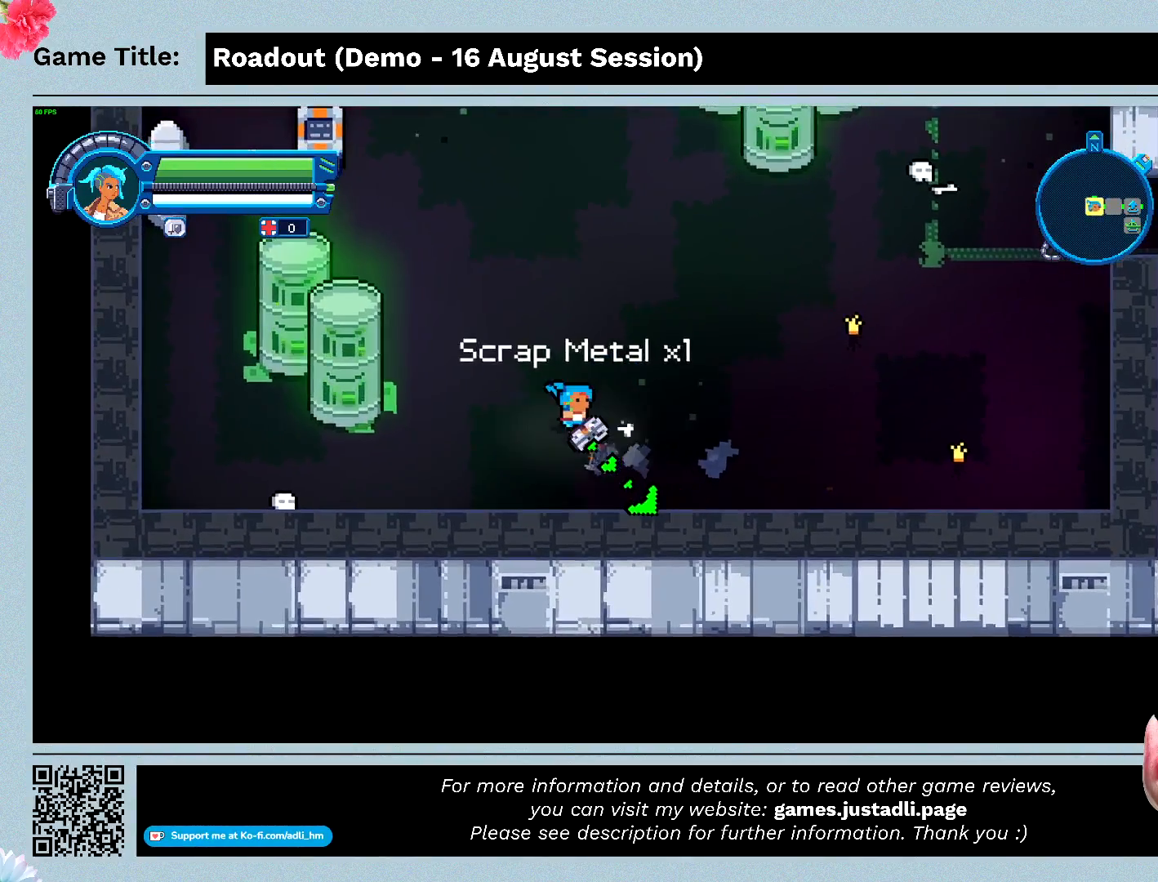
{"keys": ["a"], "events": []}
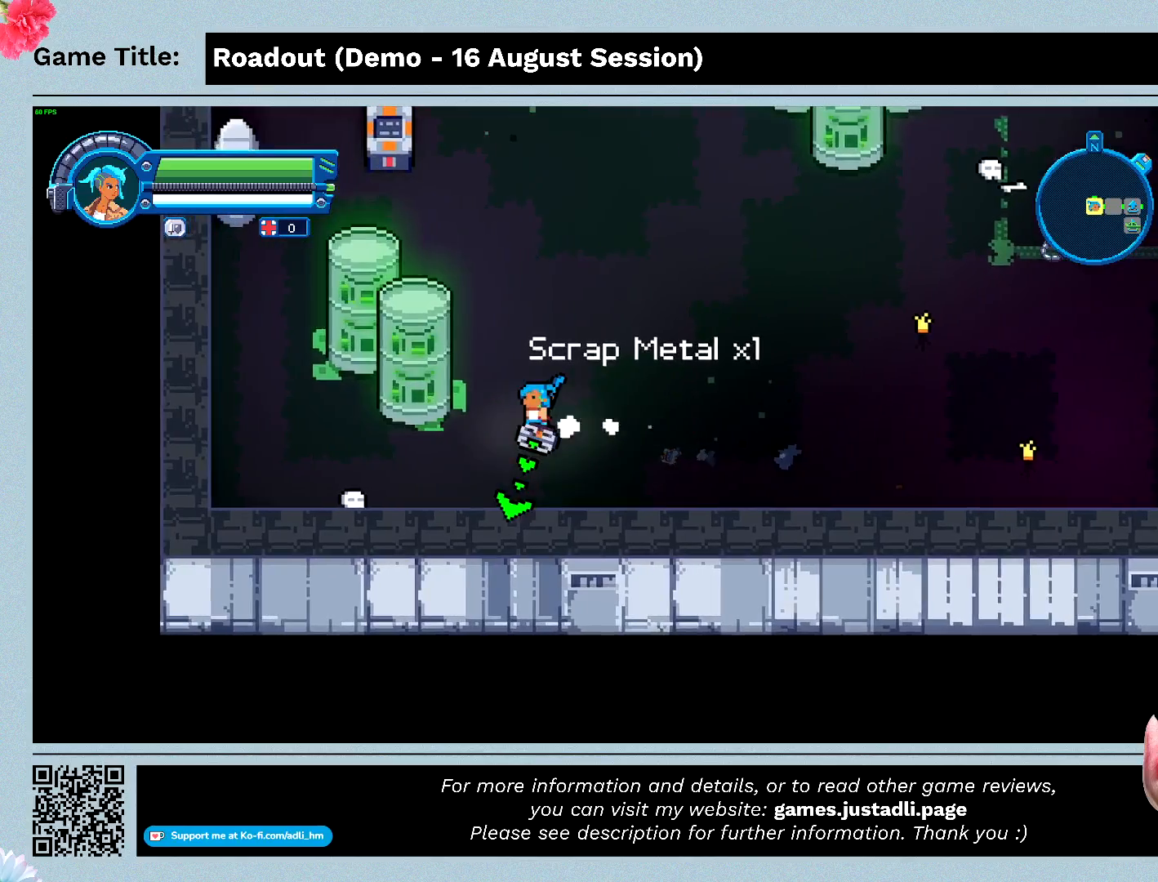
{"keys": ["a", "s"], "events": [[200, "s", "down"]]}
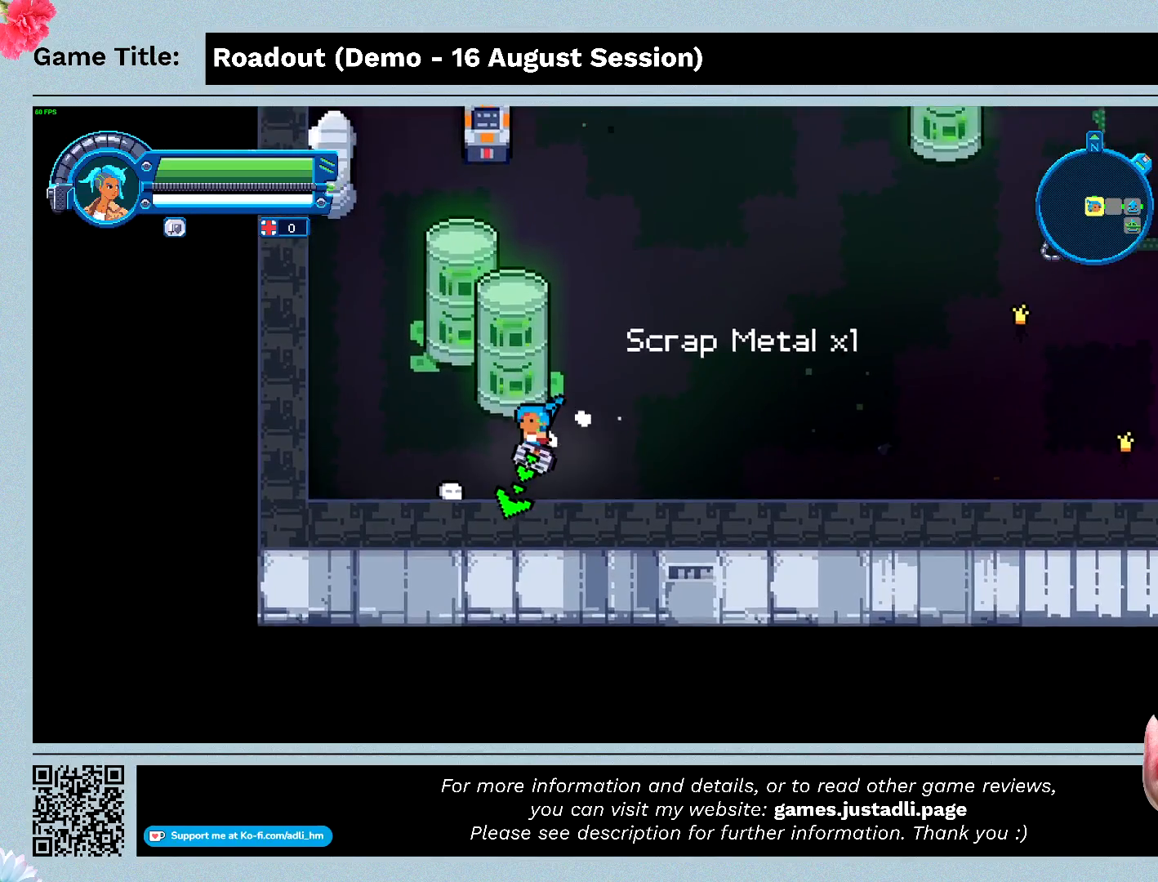
{"keys": ["a", "w"], "events": [[300, "s", "up"], [300, "w", "down"]]}
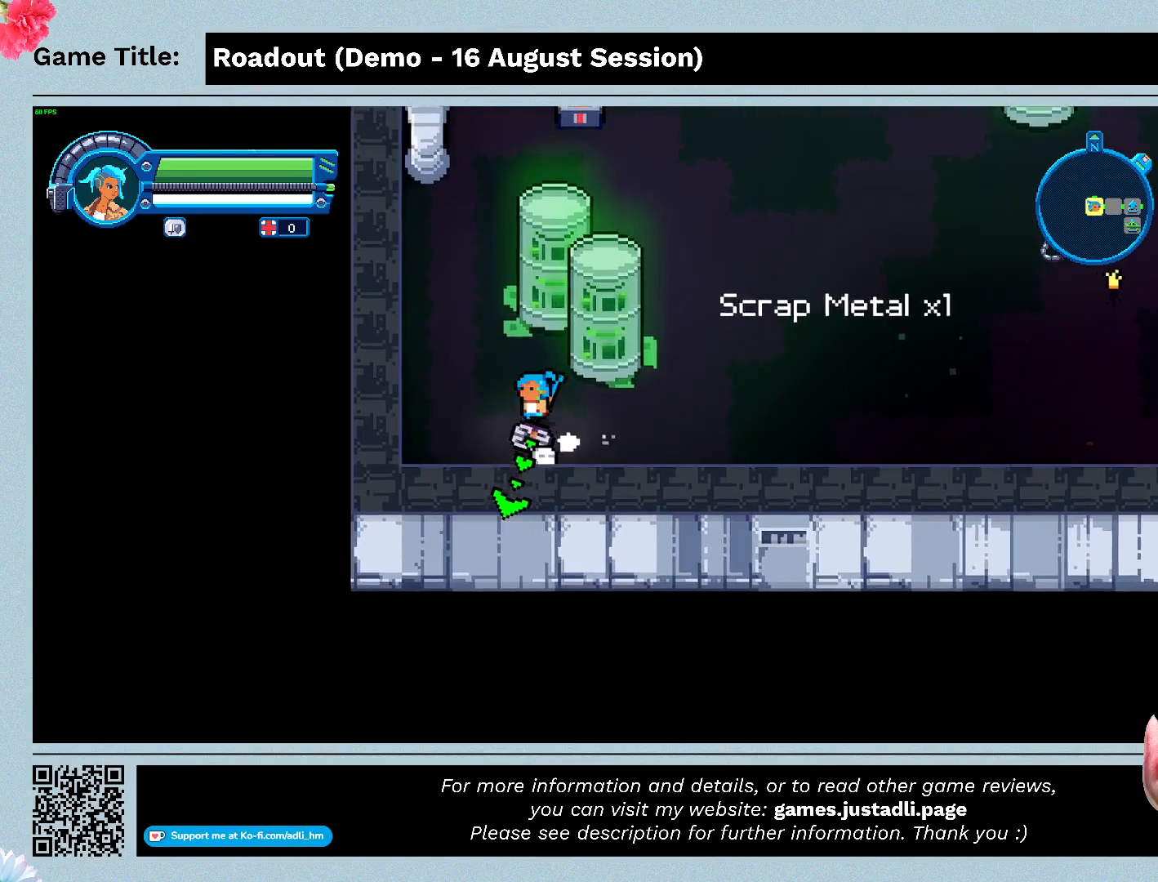
{"keys": ["a", "w"], "events": []}